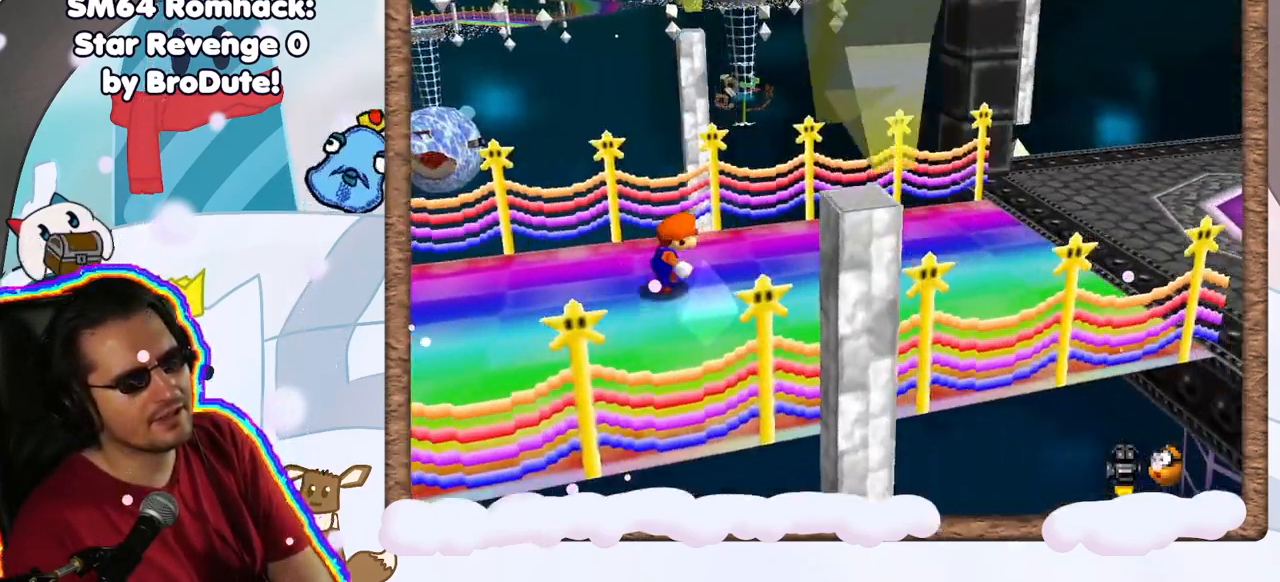
Gameplay with a controller (Nintendo layout); each line is a JSON object with the inputs held at the frame after it. "events" lists button and stick changes between this image and that frame as [ms after this image, input, new state], when the widget could be followed in between. Not read: L3 R3.
{"buttons": [], "left_stick": "right", "events": []}
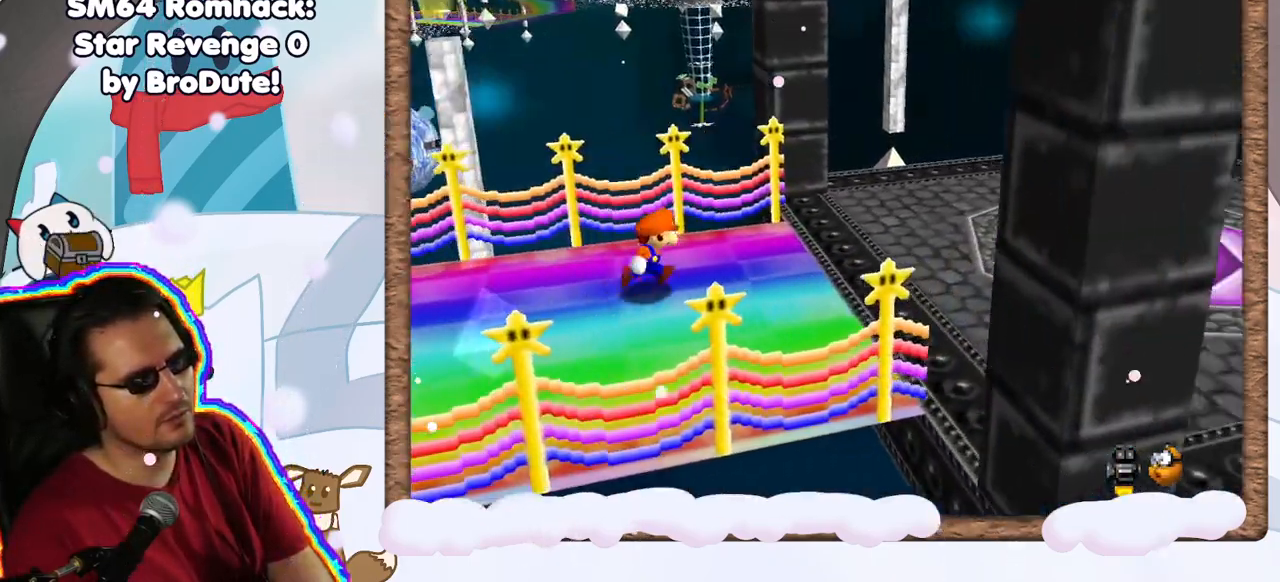
{"buttons": [], "left_stick": "center", "events": [[333, "left_stick", "center"]]}
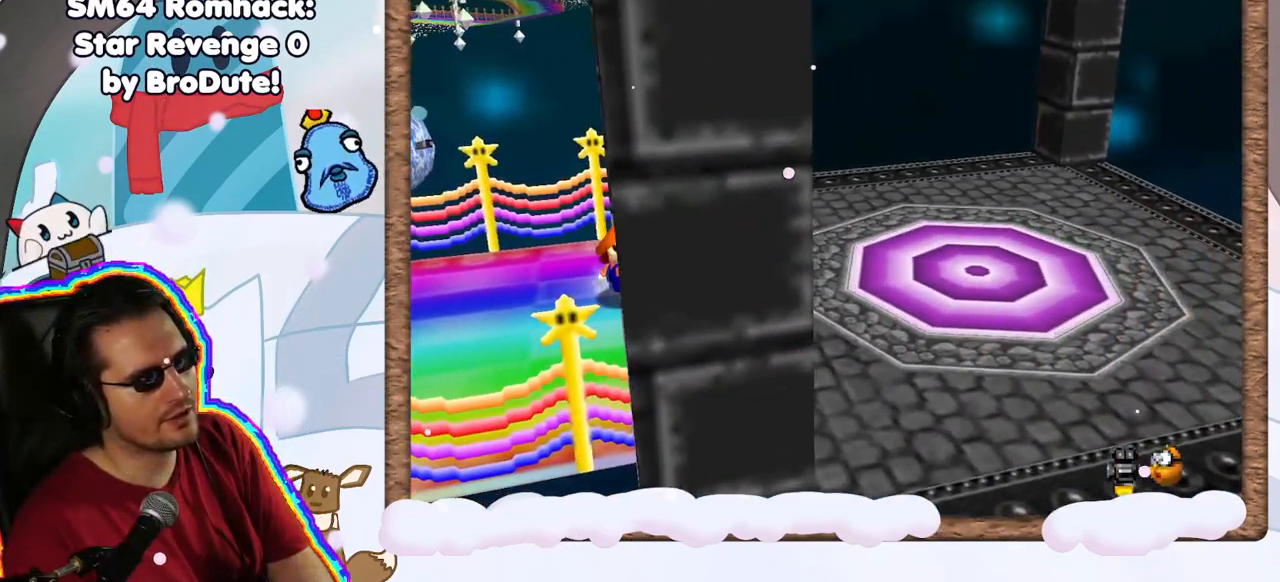
{"buttons": [], "left_stick": "down", "events": [[233, "left_stick", "down"]]}
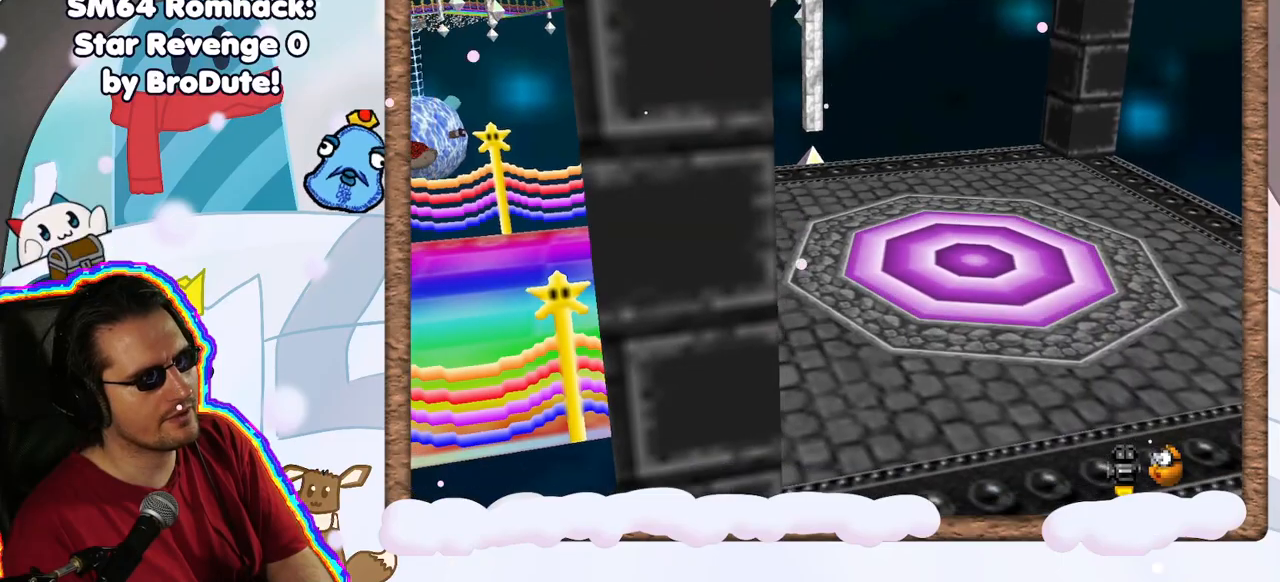
{"buttons": [], "left_stick": "center", "events": [[317, "left_stick", "center"]]}
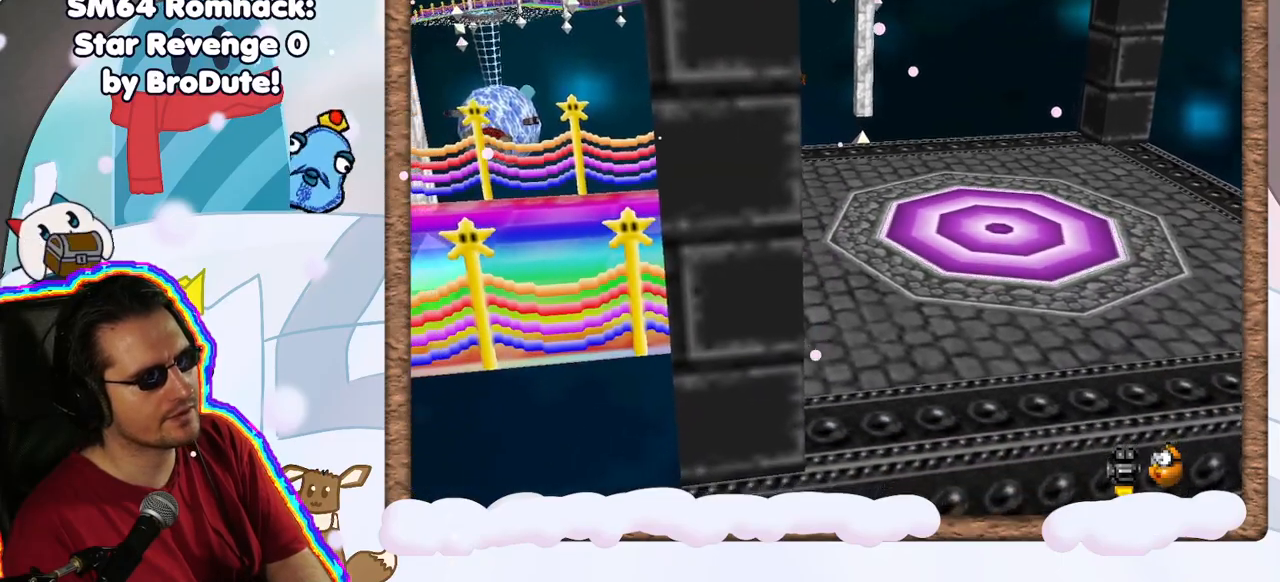
{"buttons": [], "left_stick": "center", "events": []}
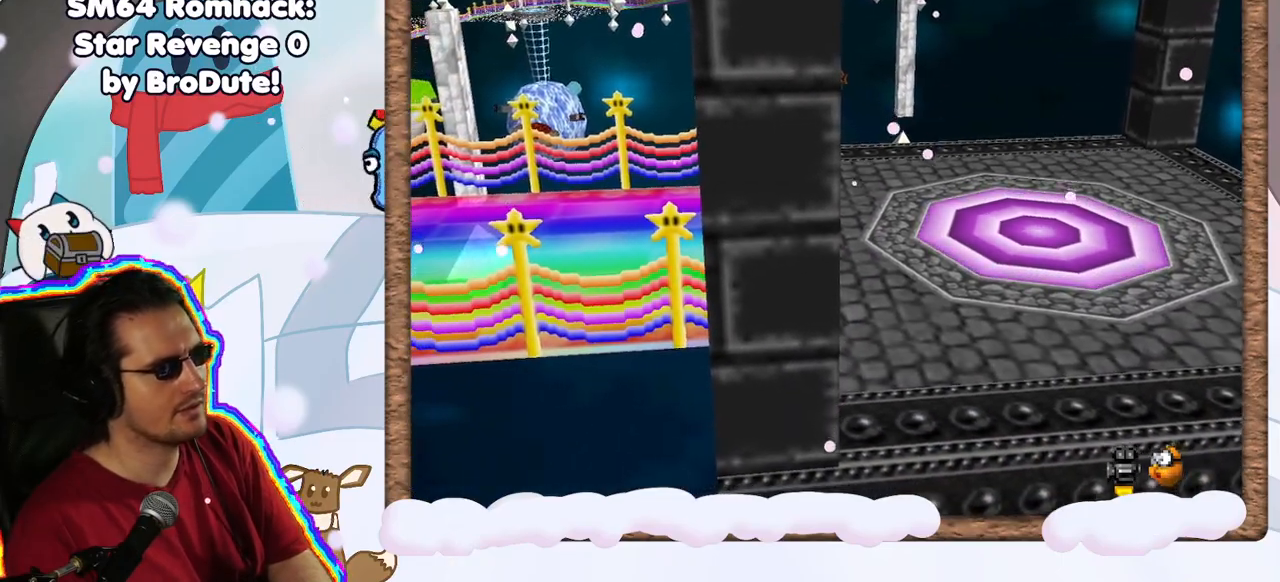
{"buttons": [], "left_stick": "center", "events": [[217, "left_stick", "left"], [367, "left_stick", "center"]]}
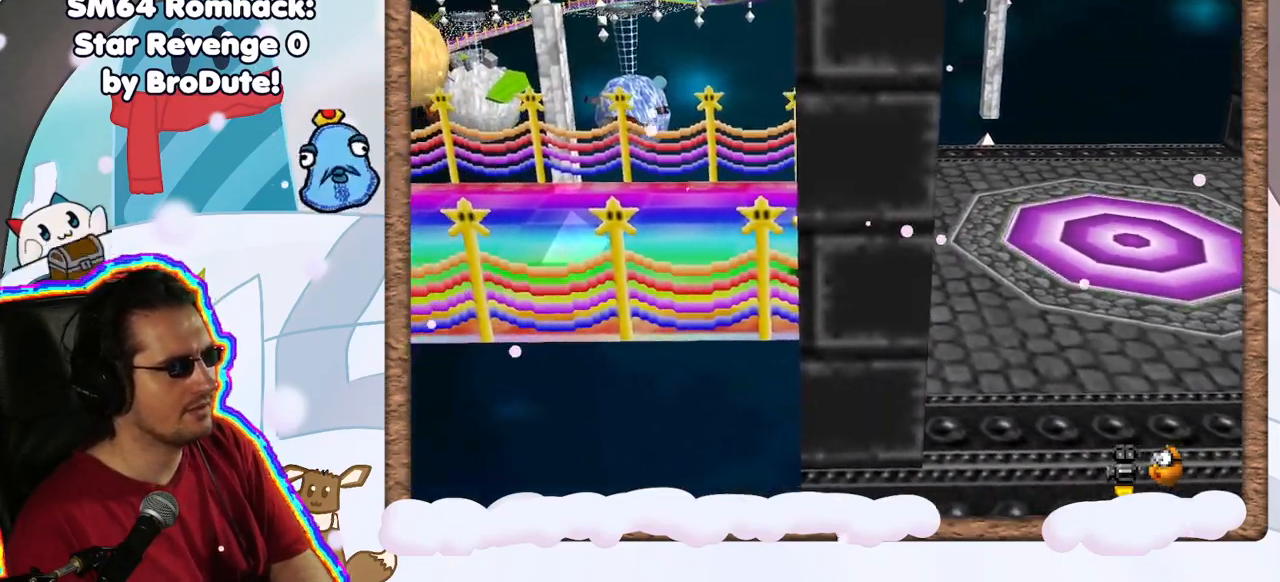
{"buttons": [], "left_stick": "center", "events": [[400, "left_stick", "up"], [483, "left_stick", "center"]]}
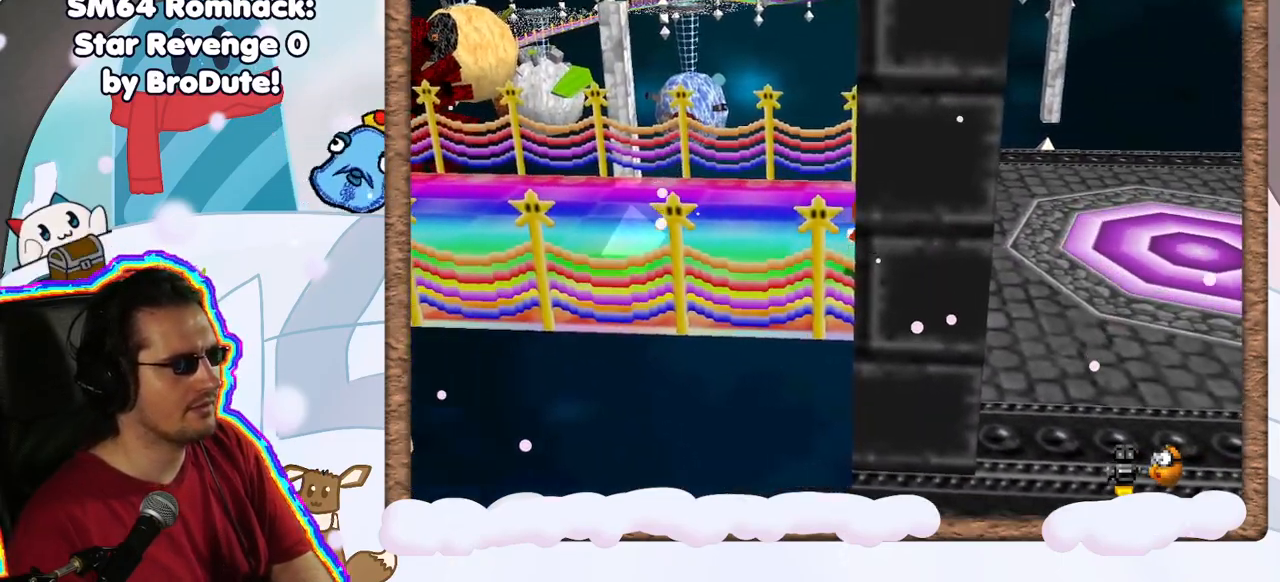
{"buttons": [], "left_stick": "center", "events": [[150, "C_RIGHT", "down"], [250, "C_RIGHT", "up"]]}
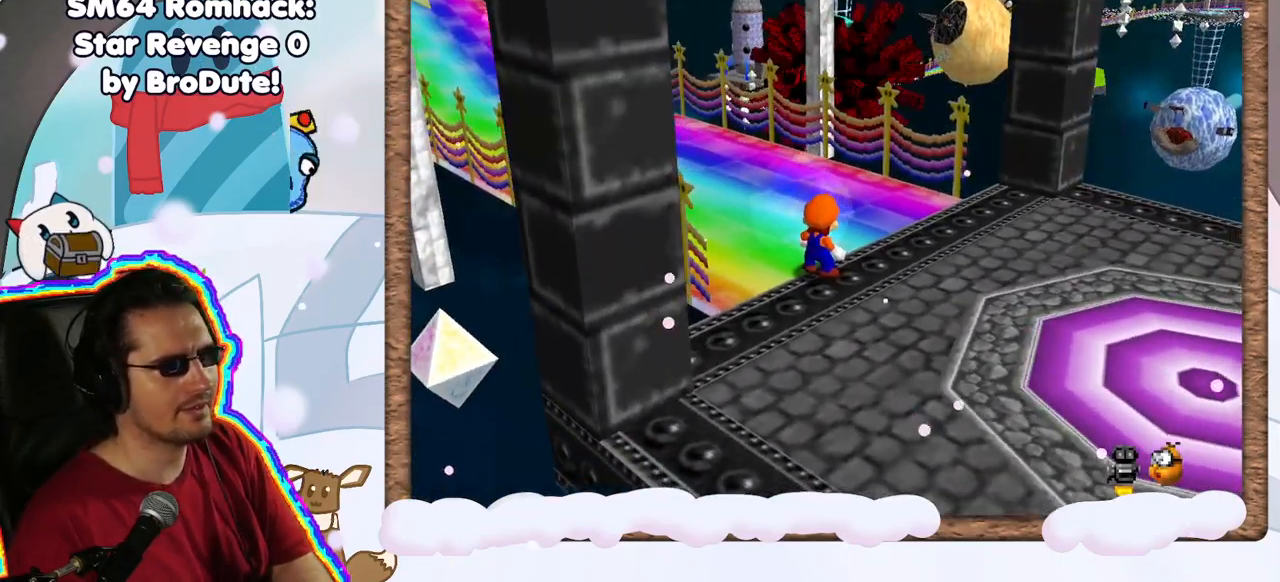
{"buttons": [], "left_stick": "center", "events": [[250, "C_LEFT", "down"], [383, "C_LEFT", "up"]]}
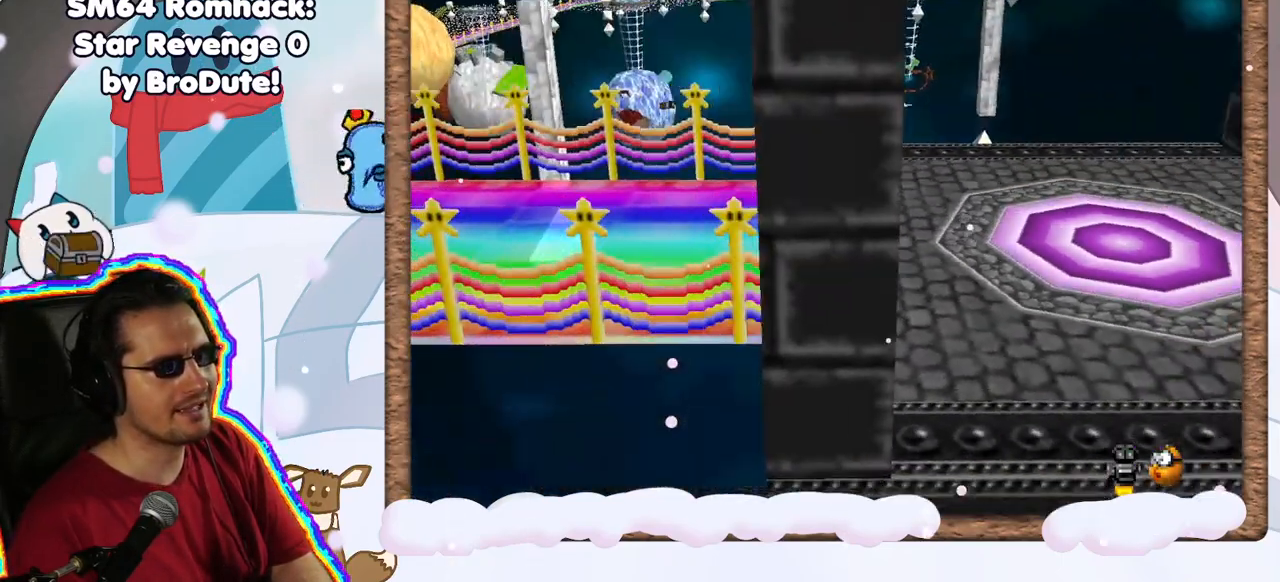
{"buttons": ["A"], "left_stick": "down", "events": [[67, "left_stick", "up"], [167, "A", "down"], [200, "left_stick", "center"], [317, "left_stick", "down"]]}
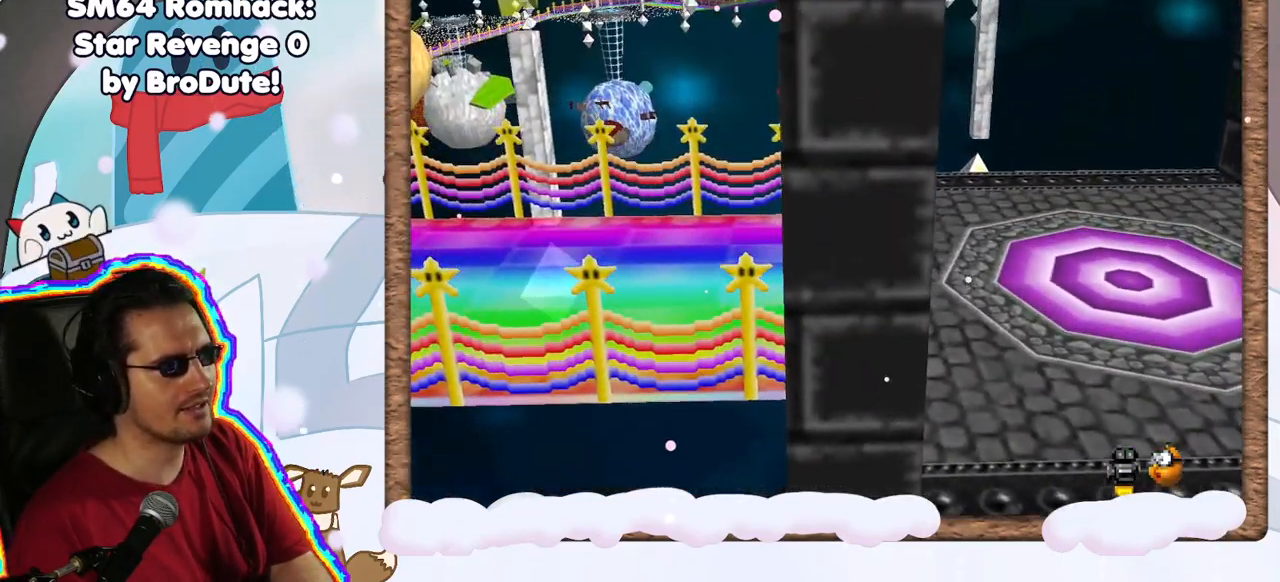
{"buttons": [], "left_stick": "center", "events": [[133, "A", "up"], [300, "left_stick", "center"]]}
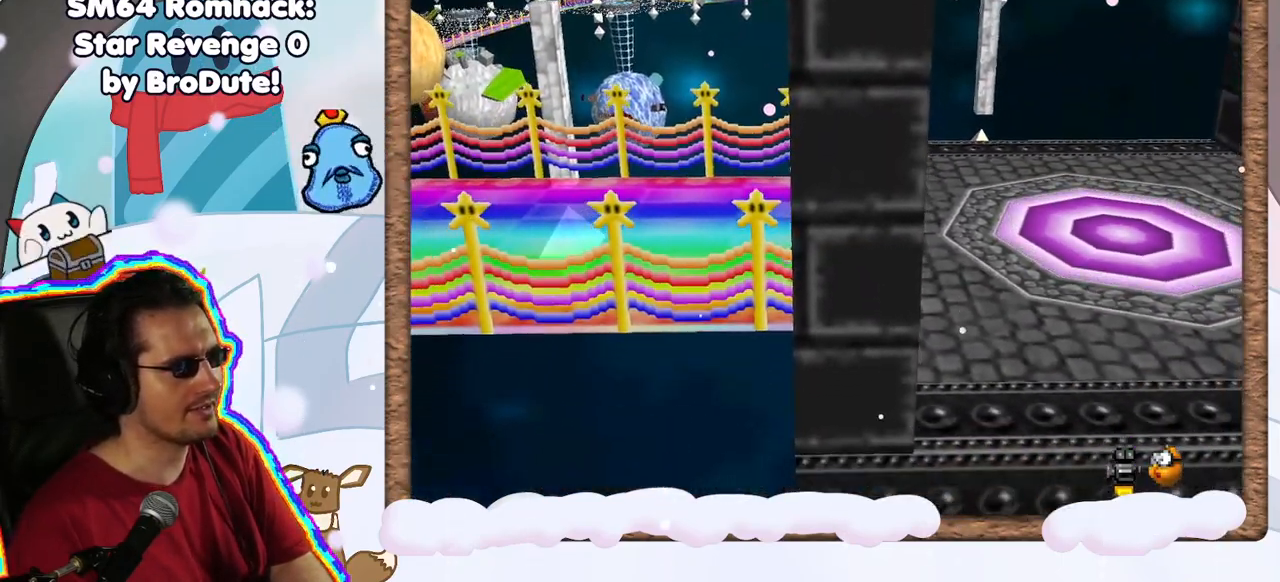
{"buttons": ["C_RIGHT"], "left_stick": "center", "events": [[67, "C_LEFT", "down"], [150, "C_LEFT", "up"], [483, "C_RIGHT", "down"]]}
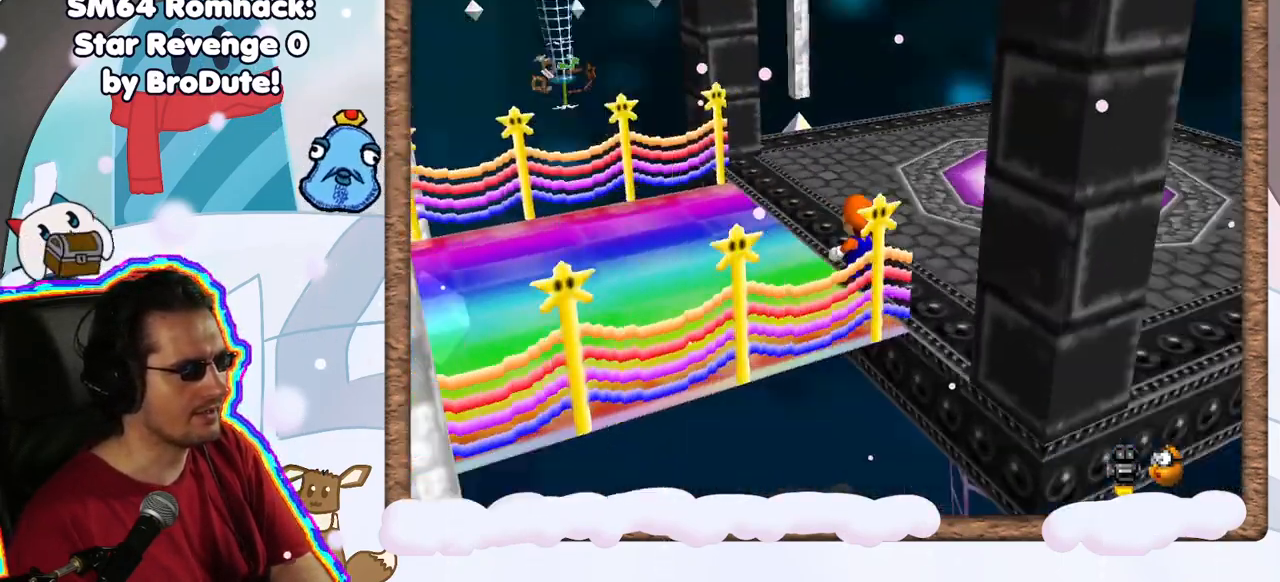
{"buttons": [], "left_stick": "center", "events": [[67, "C_RIGHT", "up"], [433, "A", "down"], [500, "A", "up"]]}
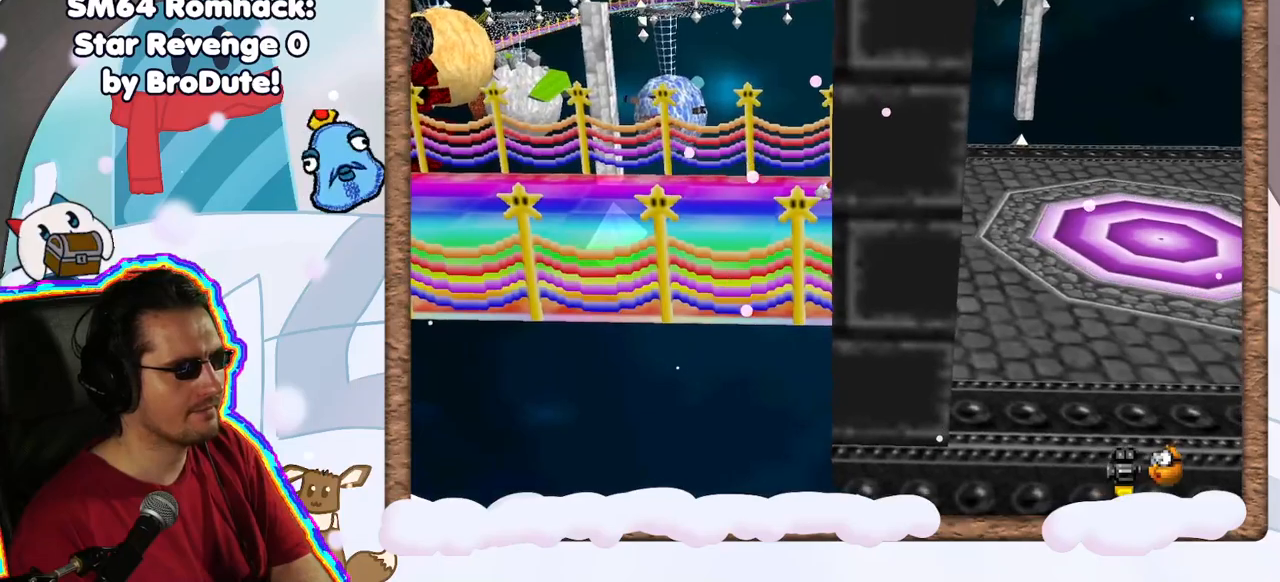
{"buttons": ["A"], "left_stick": "up", "events": [[150, "left_stick", "up"], [450, "A", "down"]]}
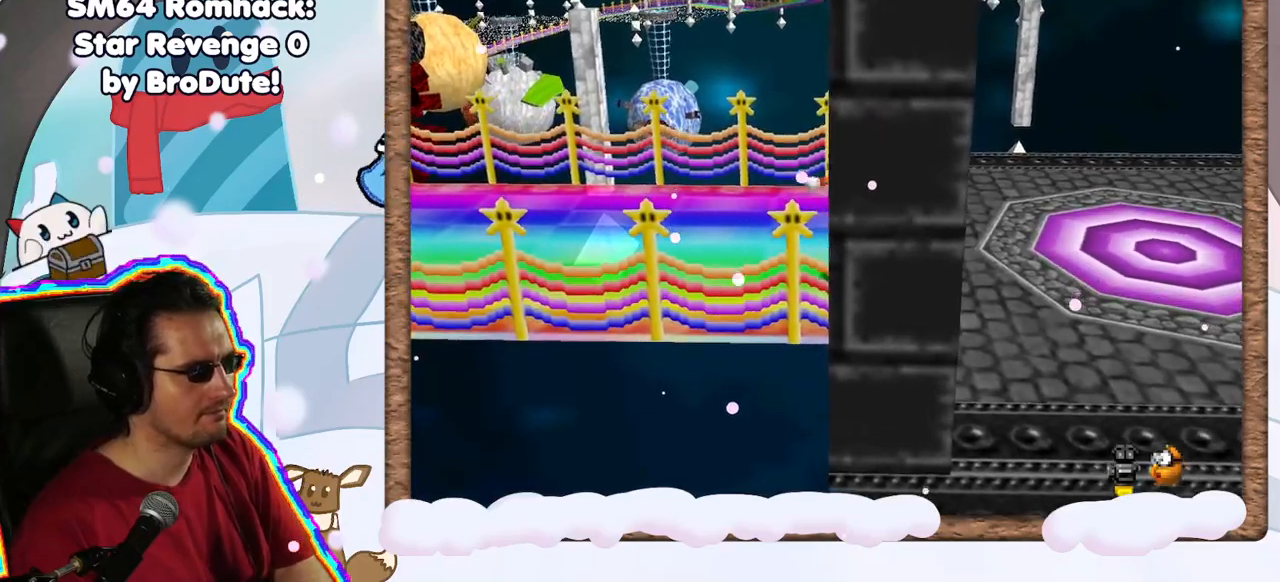
{"buttons": [], "left_stick": "up", "events": [[67, "A", "up"]]}
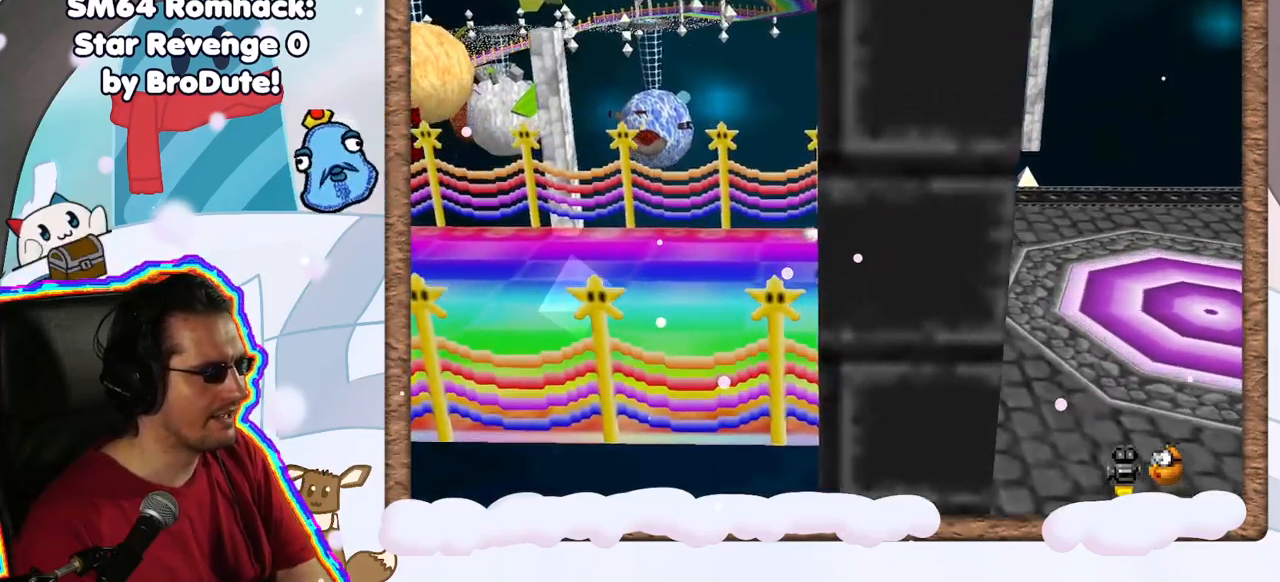
{"buttons": [], "left_stick": "up", "events": [[50, "DPAD_UP", "down"], [83, "A", "down"], [150, "DPAD_UP", "up"], [200, "DPAD_DOWN", "down"], [283, "DPAD_DOWN", "up"], [400, "A", "up"]]}
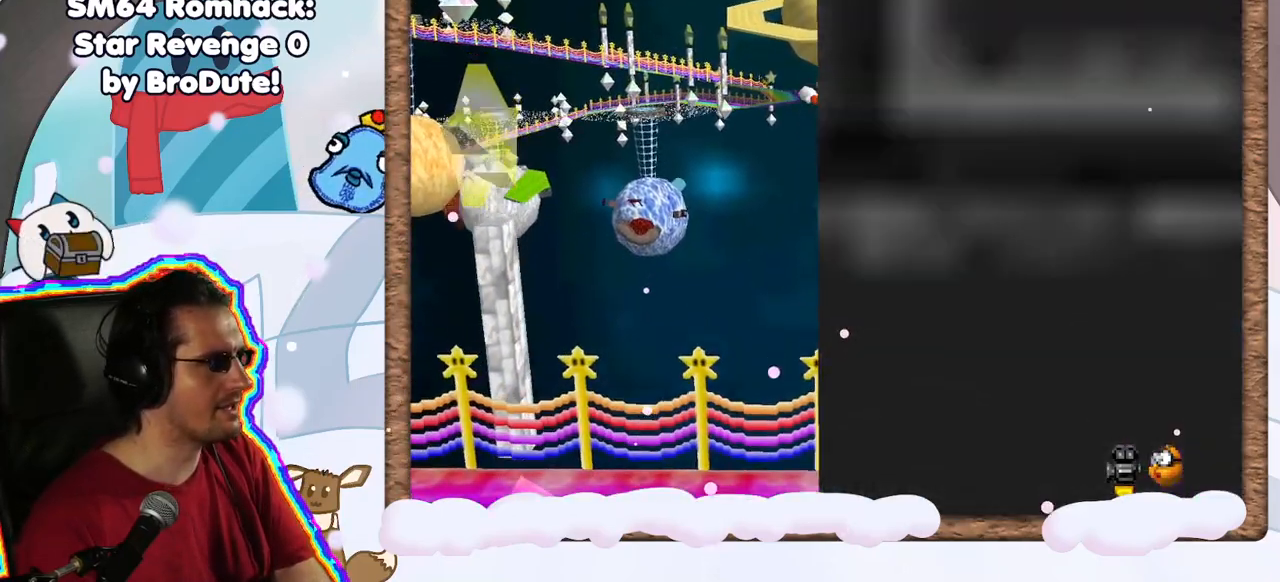
{"buttons": ["A"], "left_stick": "right", "events": [[100, "A", "down"], [150, "left_stick", "left"], [200, "left_stick", "down-left"], [367, "left_stick", "down-right"], [433, "left_stick", "right"]]}
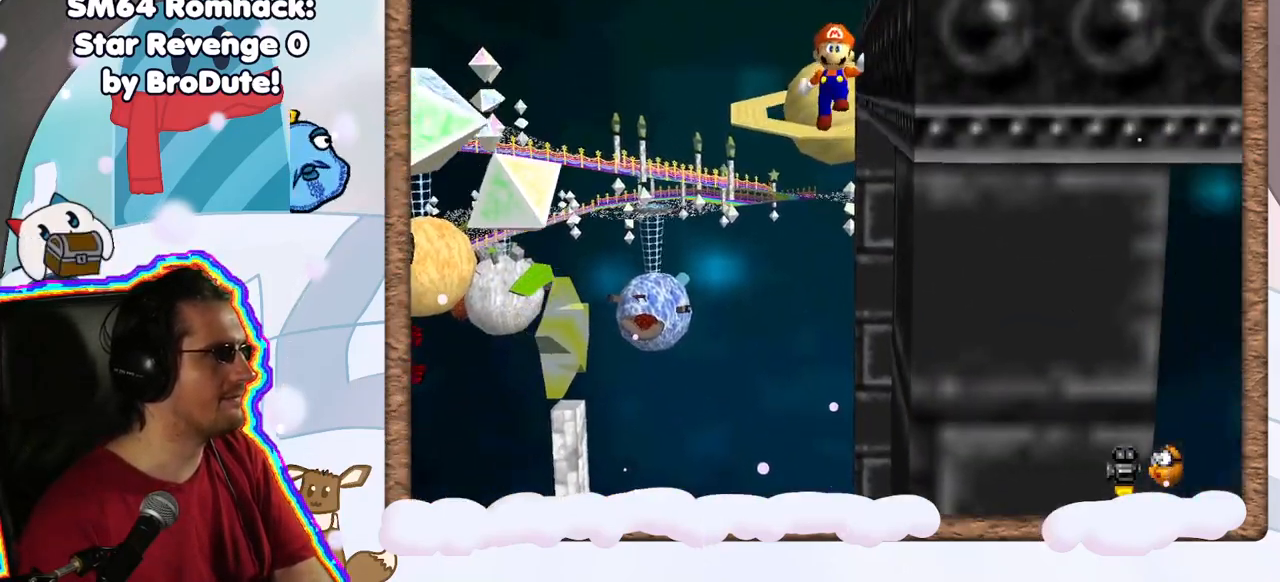
{"buttons": [], "left_stick": "right", "events": [[217, "A", "up"], [367, "A", "down"], [500, "A", "up"]]}
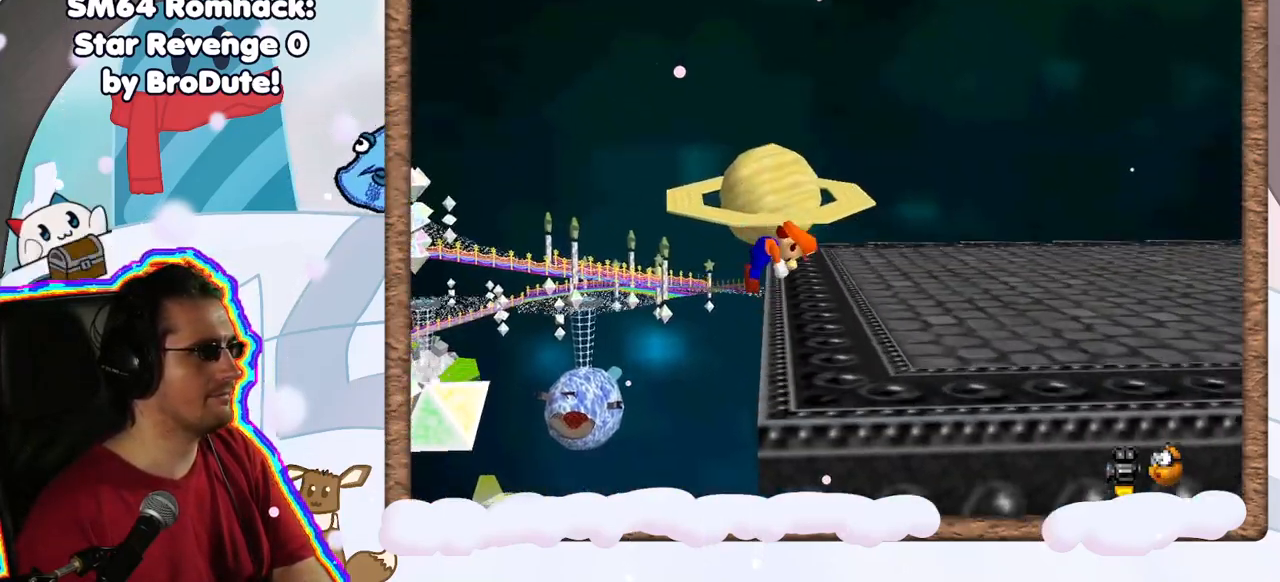
{"buttons": [], "left_stick": "up-right", "events": [[133, "C_LEFT", "down"], [233, "C_LEFT", "up"], [300, "C_LEFT", "down"], [350, "left_stick", "up-right"], [417, "C_LEFT", "up"]]}
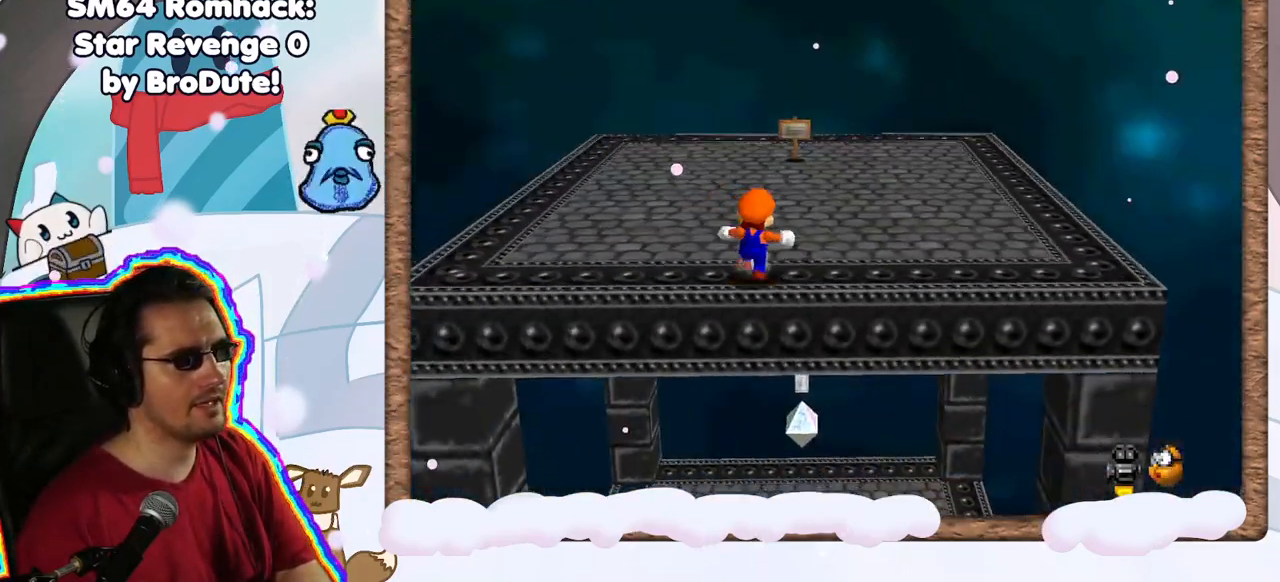
{"buttons": [], "left_stick": "up-left", "events": [[50, "C_LEFT", "down"], [100, "C_LEFT", "up"], [117, "left_stick", "up"], [233, "left_stick", "up-left"], [400, "C_RIGHT", "down"], [500, "C_RIGHT", "up"]]}
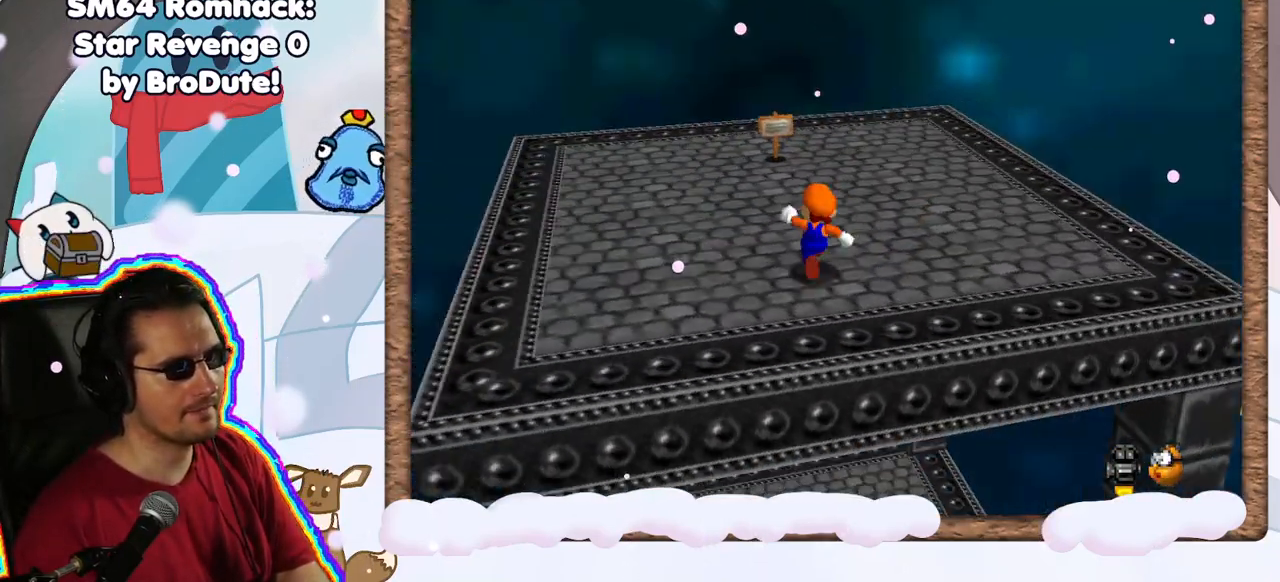
{"buttons": [], "left_stick": "up", "events": [[67, "left_stick", "up"]]}
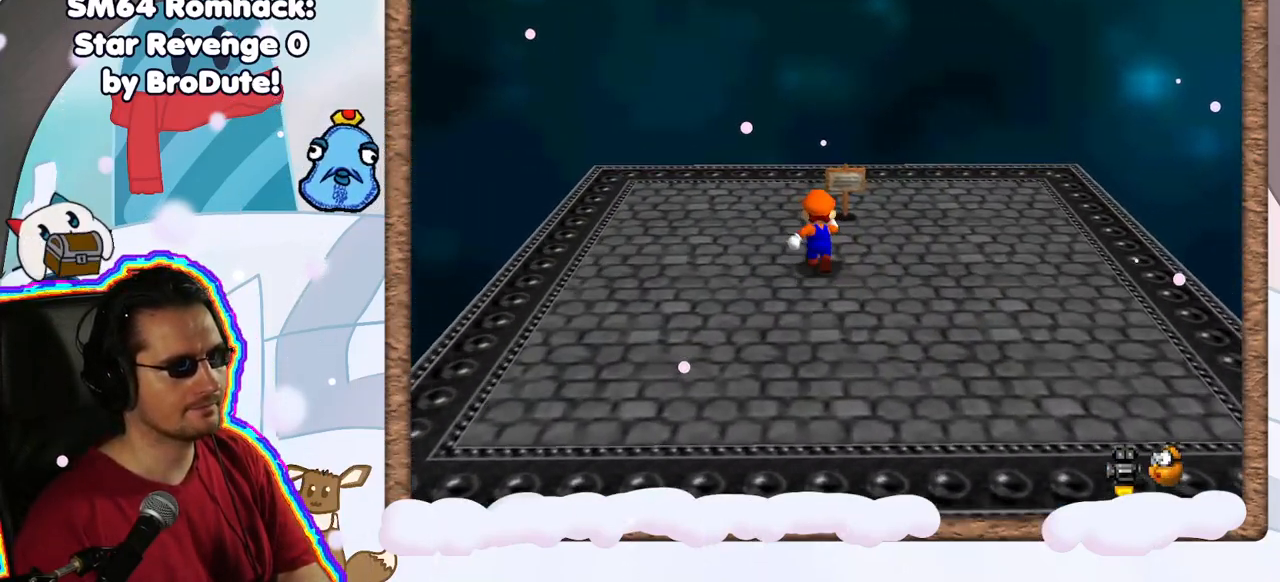
{"buttons": [], "left_stick": "center", "events": [[83, "left_stick", "up-right"], [267, "B", "down"], [267, "left_stick", "center"], [383, "B", "up"]]}
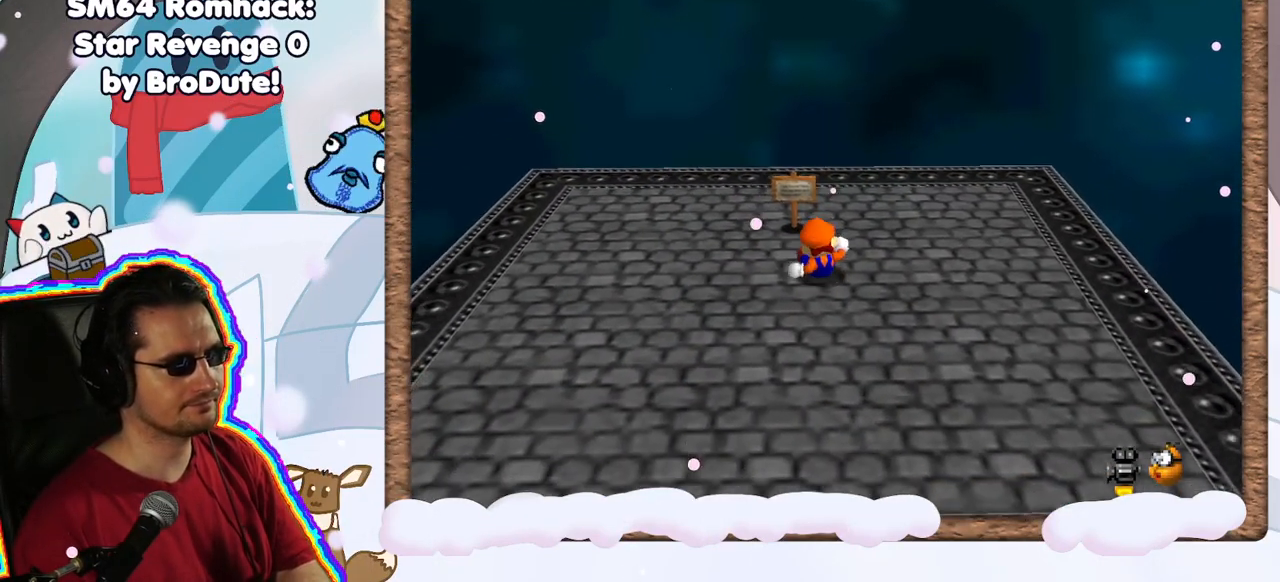
{"buttons": [], "left_stick": "up-left", "events": [[217, "left_stick", "up-left"]]}
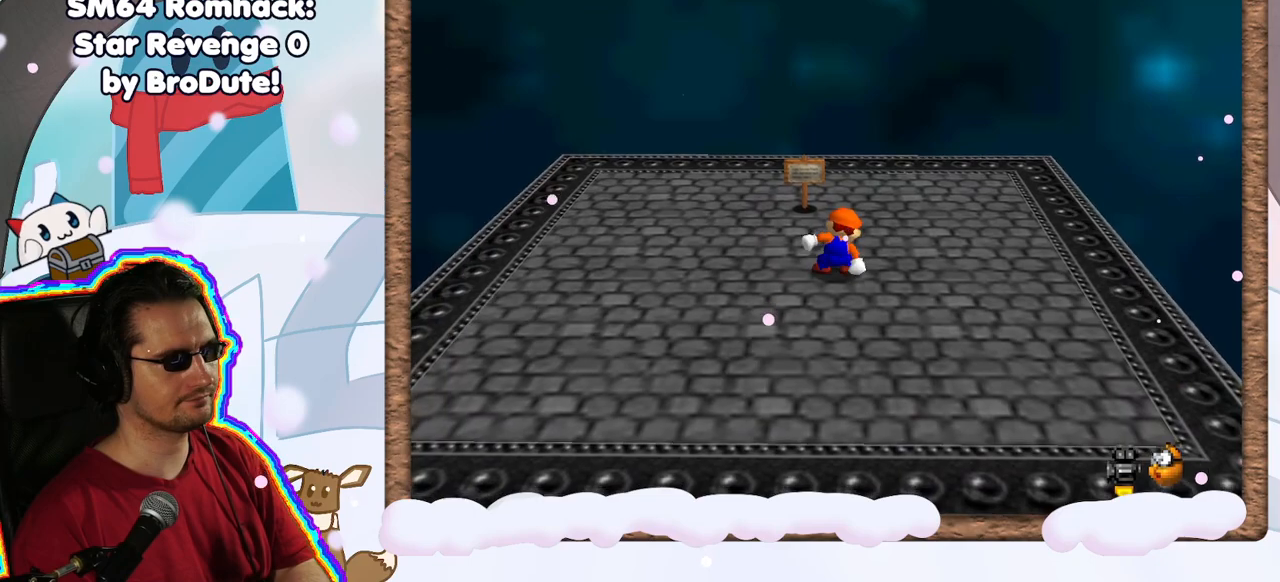
{"buttons": [], "left_stick": "up-left", "events": []}
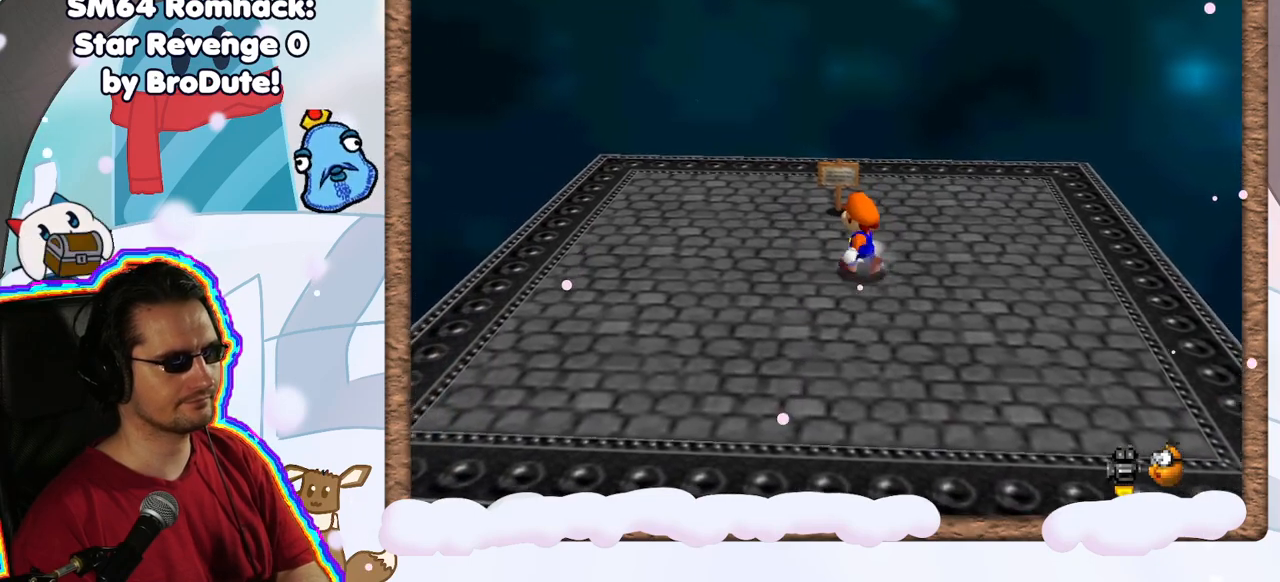
{"buttons": [], "left_stick": "up-left", "events": [[133, "left_stick", "up"], [400, "left_stick", "up-left"]]}
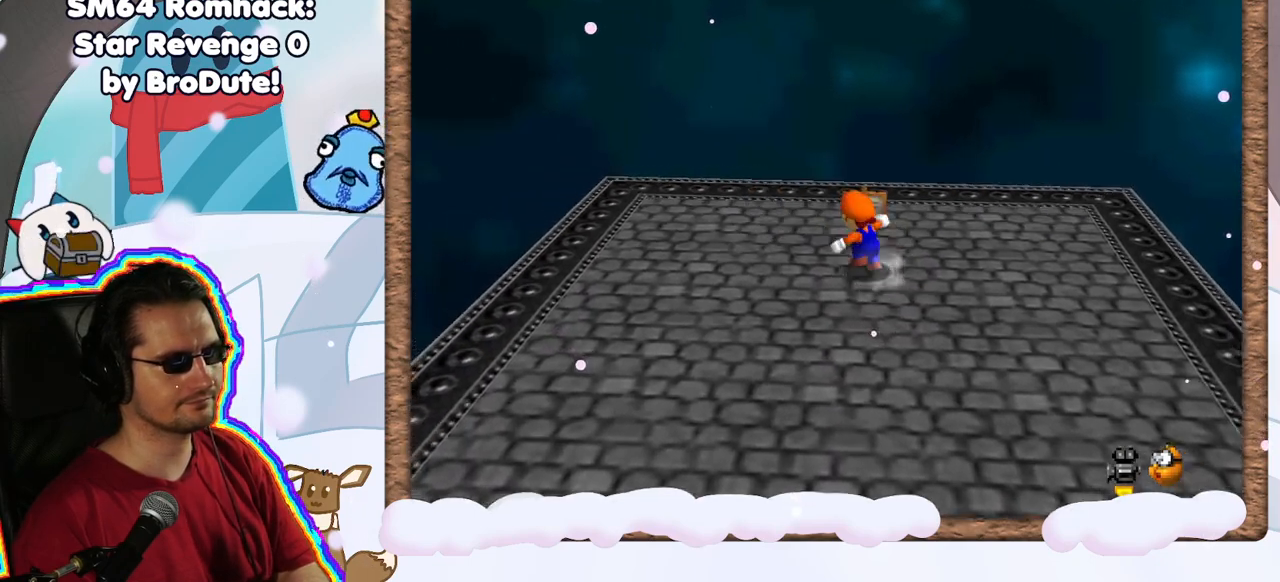
{"buttons": [], "left_stick": "center", "events": [[17, "left_stick", "up"], [150, "left_stick", "center"], [200, "B", "down"], [283, "B", "up"]]}
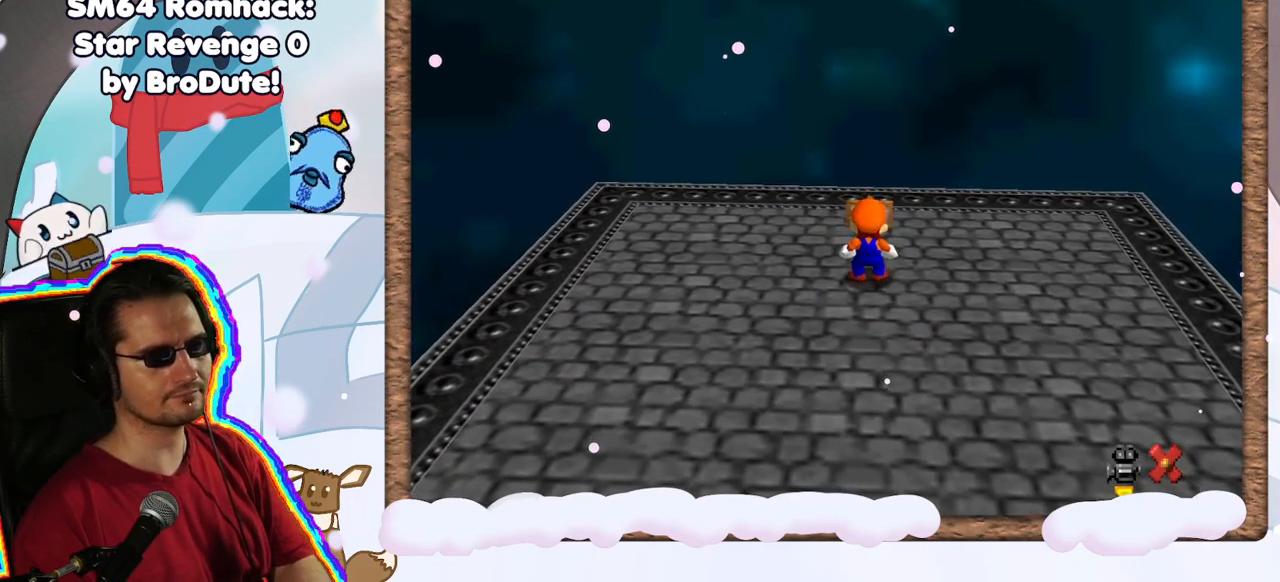
{"buttons": [], "left_stick": "center", "events": []}
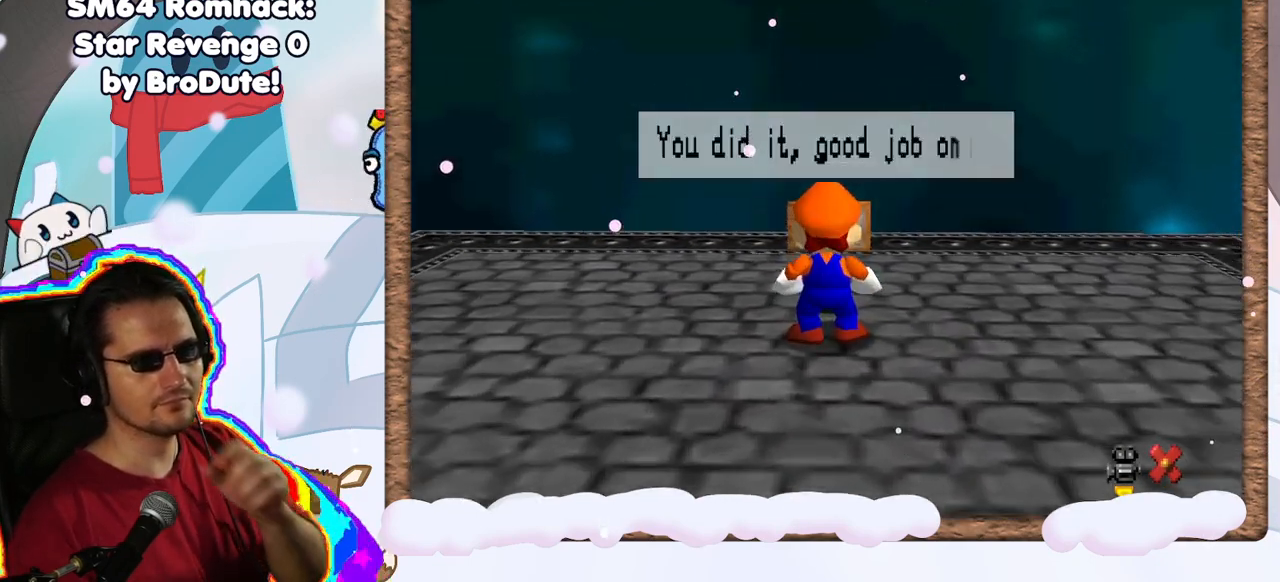
{"buttons": [], "left_stick": "center", "events": []}
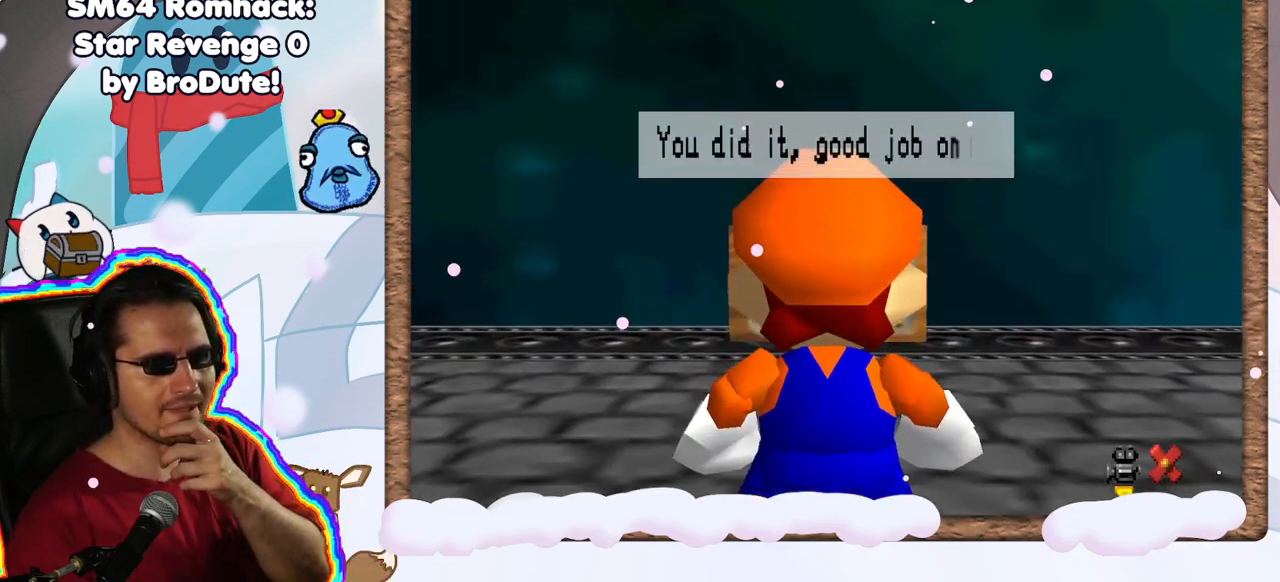
{"buttons": [], "left_stick": "center", "events": [[167, "DPAD_LEFT", "down"], [233, "DPAD_LEFT", "up"]]}